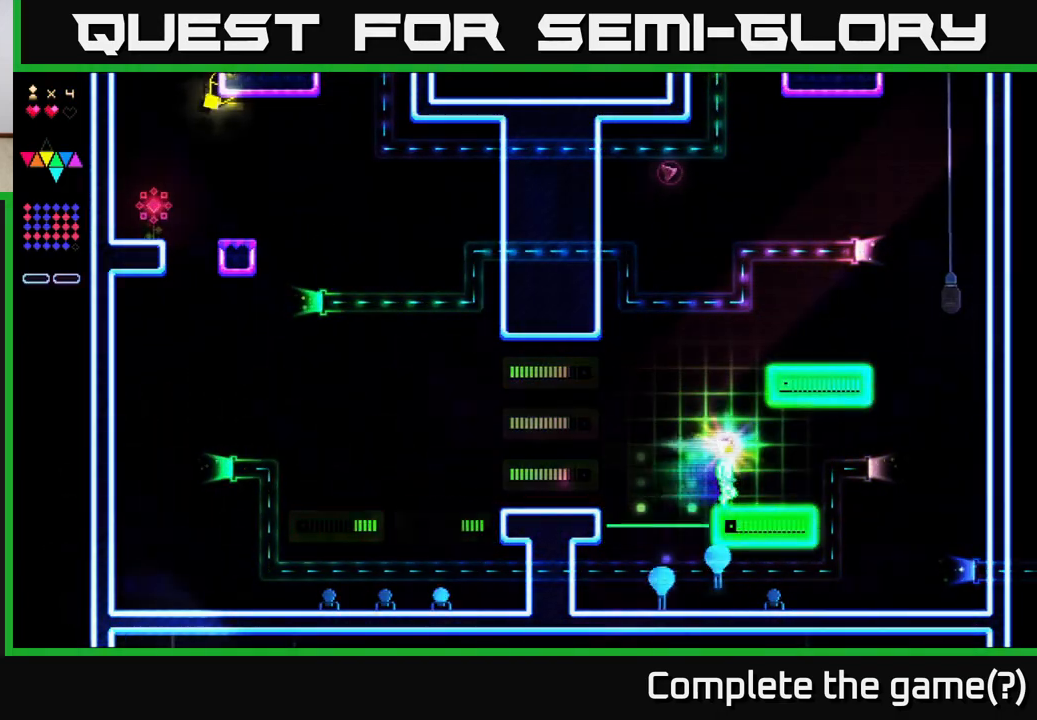
Gameplay with a controller (Xbox layout); each line is a JSON object with the inputs held at the frame after it. "events" lists button and stick changes between this image and that frame as [ms after this image, input, new state], when the widget could be followed in between. Not read: left_stick.
{"buttons": ["R2"], "right_stick": "center", "events": [[50, "DPAD_RIGHT", "up"], [133, "A", "down"], [450, "A", "up"], [450, "R2", "down"]]}
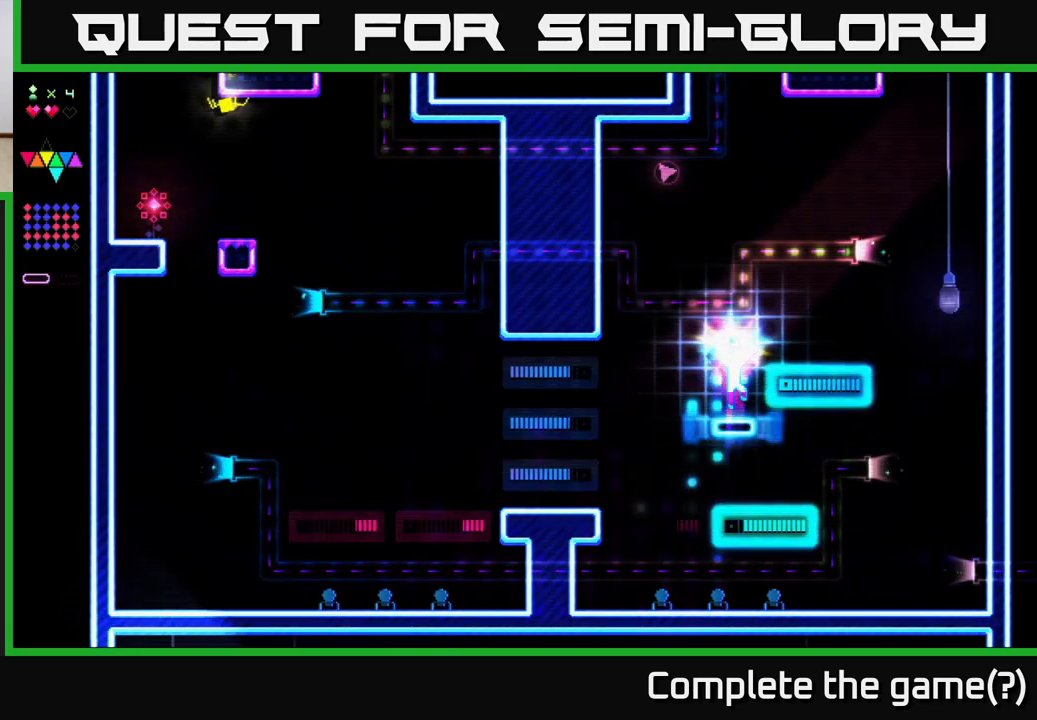
{"buttons": ["DPAD_RIGHT"], "right_stick": "center", "events": [[267, "A", "down"], [350, "DPAD_RIGHT", "down"], [400, "A", "up"], [417, "R2", "up"]]}
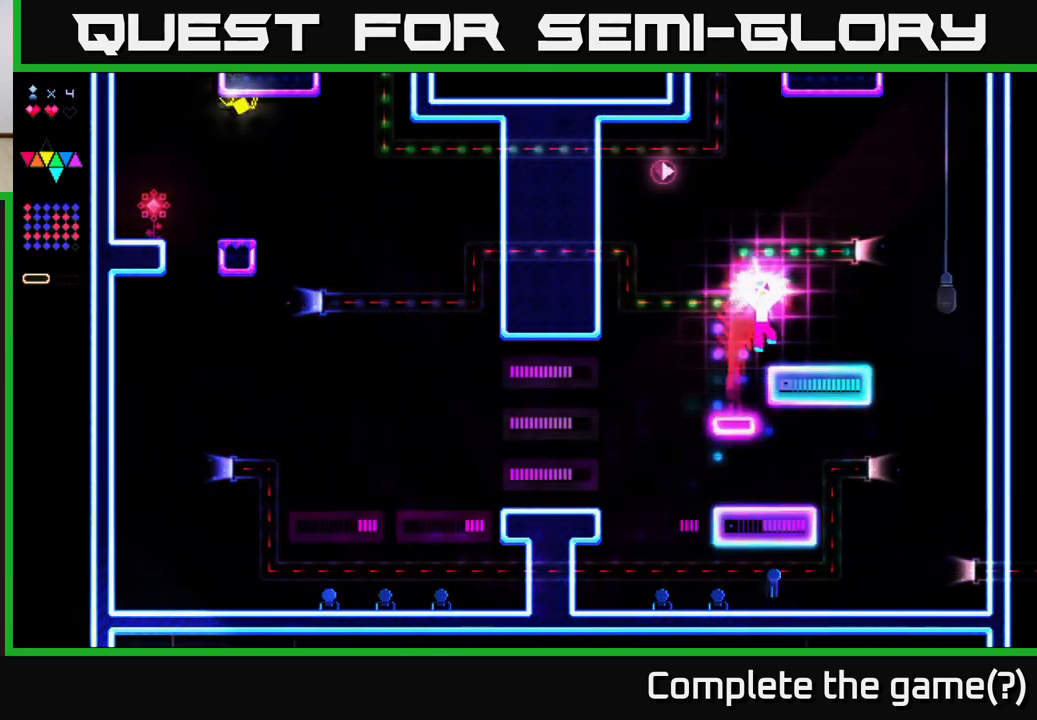
{"buttons": ["DPAD_RIGHT"], "right_stick": "center", "events": []}
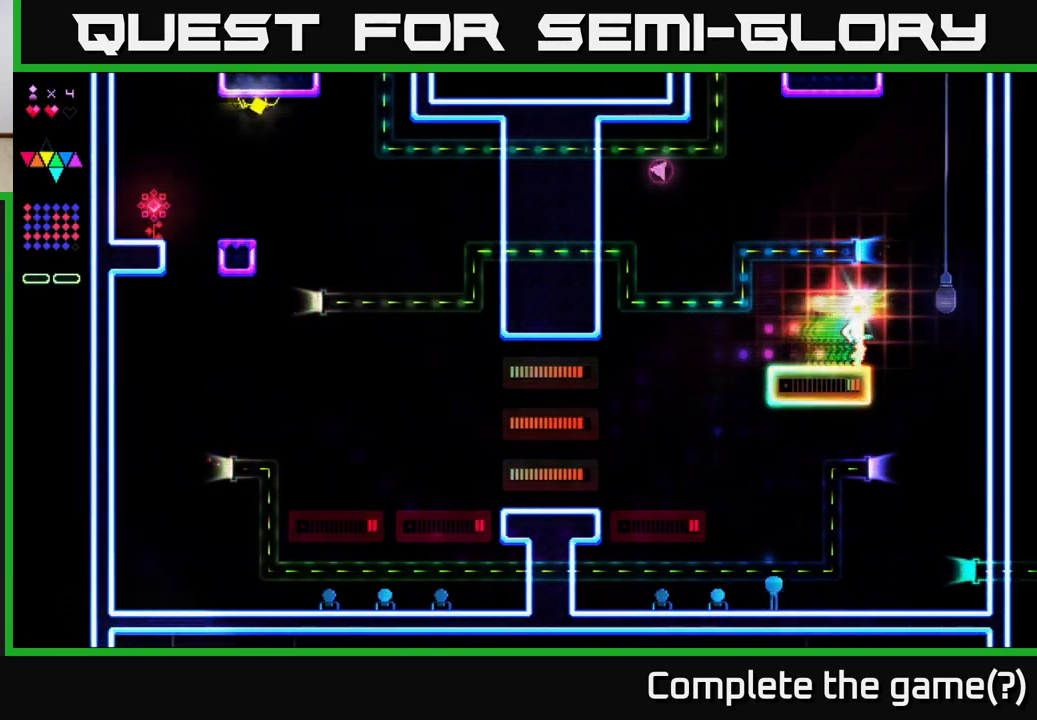
{"buttons": ["R2", "DPAD_RIGHT"], "right_stick": "center", "events": [[67, "A", "down"], [267, "A", "up"], [267, "R2", "down"]]}
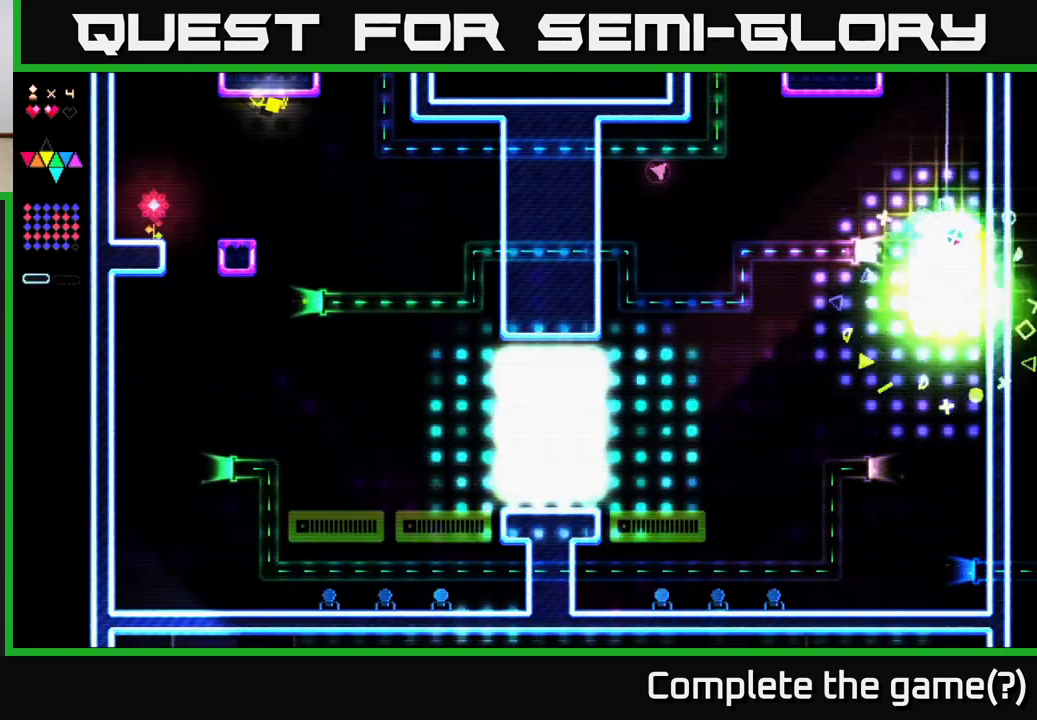
{"buttons": ["R2", "DPAD_LEFT"], "right_stick": "center", "events": [[50, "DPAD_RIGHT", "up"], [100, "DPAD_LEFT", "down"], [133, "R2", "up"], [217, "A", "down"], [317, "A", "up"], [350, "R2", "down"]]}
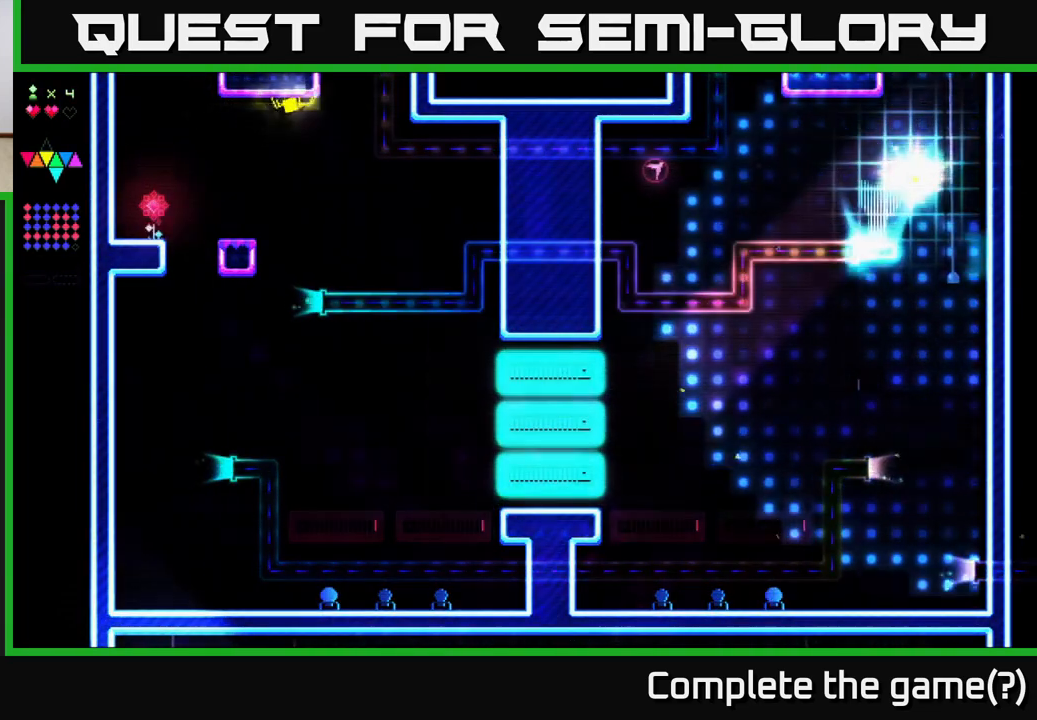
{"buttons": [], "right_stick": "center", "events": [[383, "DPAD_LEFT", "up"], [400, "R2", "up"]]}
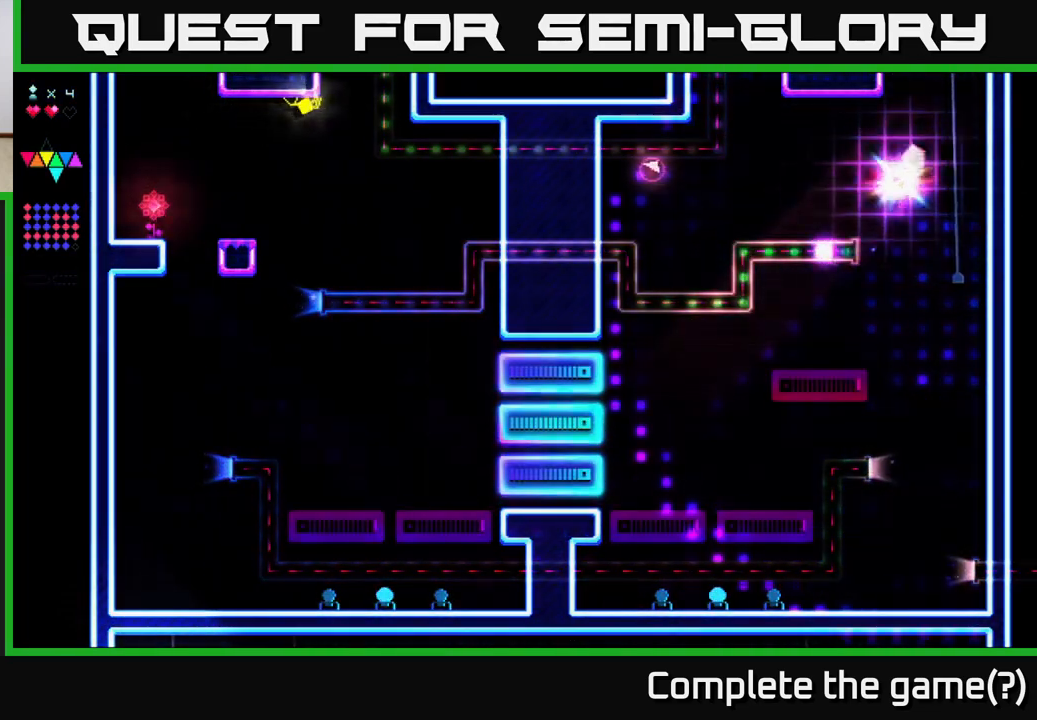
{"buttons": [], "right_stick": "center", "events": []}
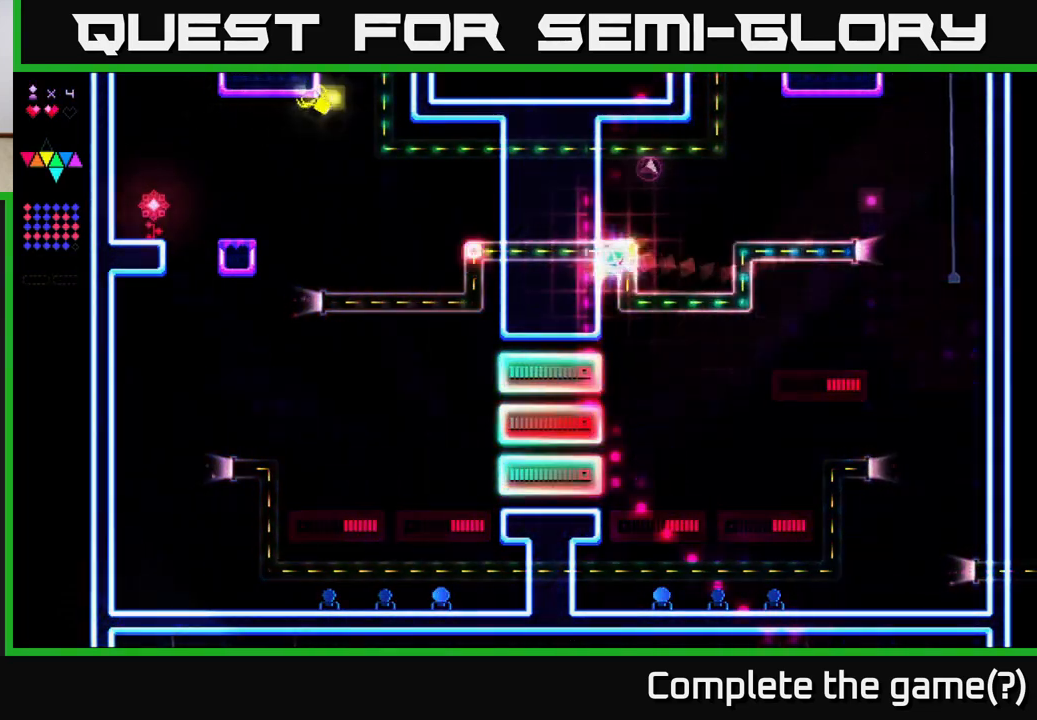
{"buttons": [], "right_stick": "center", "events": []}
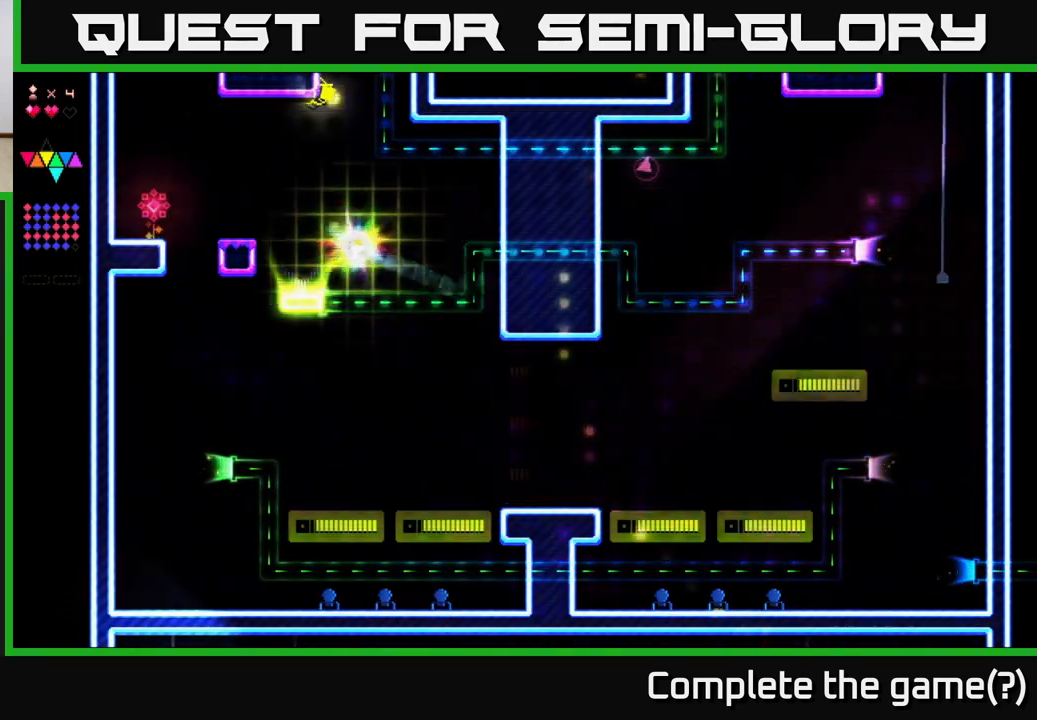
{"buttons": ["A"], "right_stick": "center", "events": [[417, "A", "down"]]}
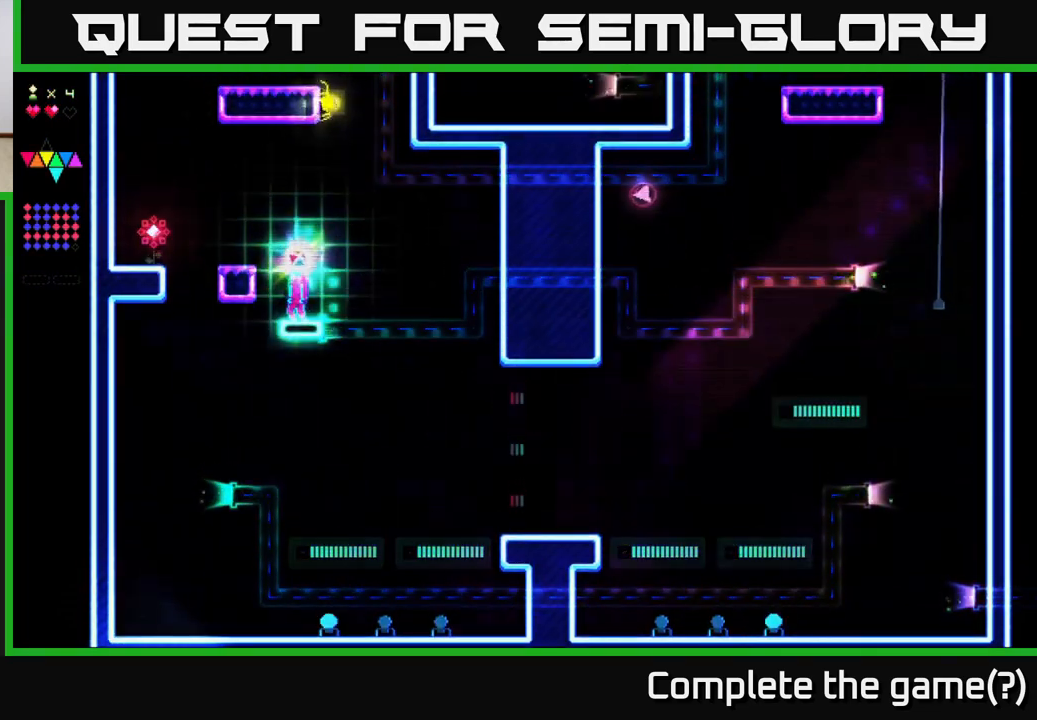
{"buttons": [], "right_stick": "center", "events": [[200, "A", "up"], [250, "A", "down"], [400, "A", "up"]]}
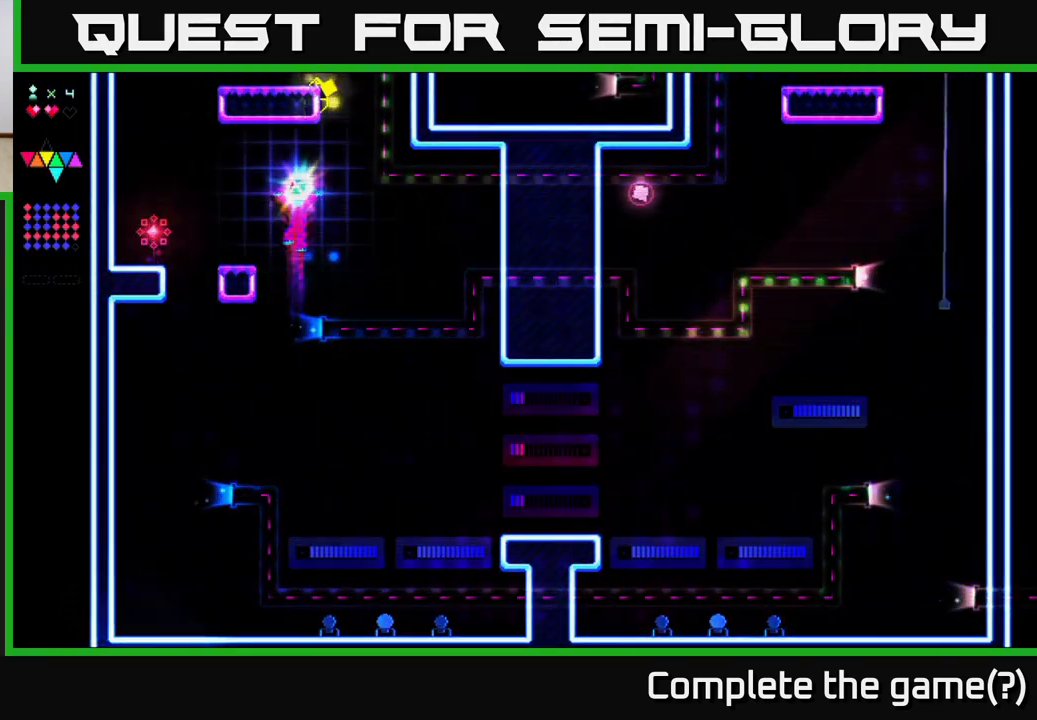
{"buttons": ["R2", "DPAD_RIGHT"], "right_stick": "center", "events": [[250, "DPAD_RIGHT", "down"], [250, "R2", "down"]]}
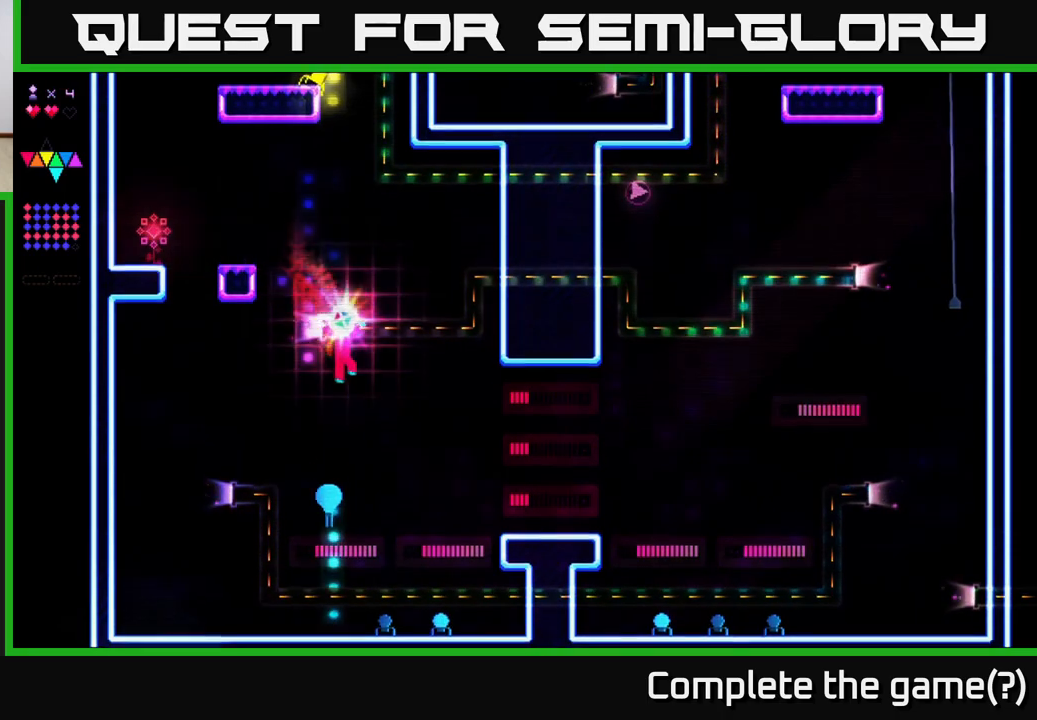
{"buttons": ["DPAD_LEFT"], "right_stick": "center", "events": [[133, "DPAD_RIGHT", "up"], [200, "DPAD_LEFT", "down"], [200, "R2", "up"], [217, "A", "down"], [483, "A", "up"]]}
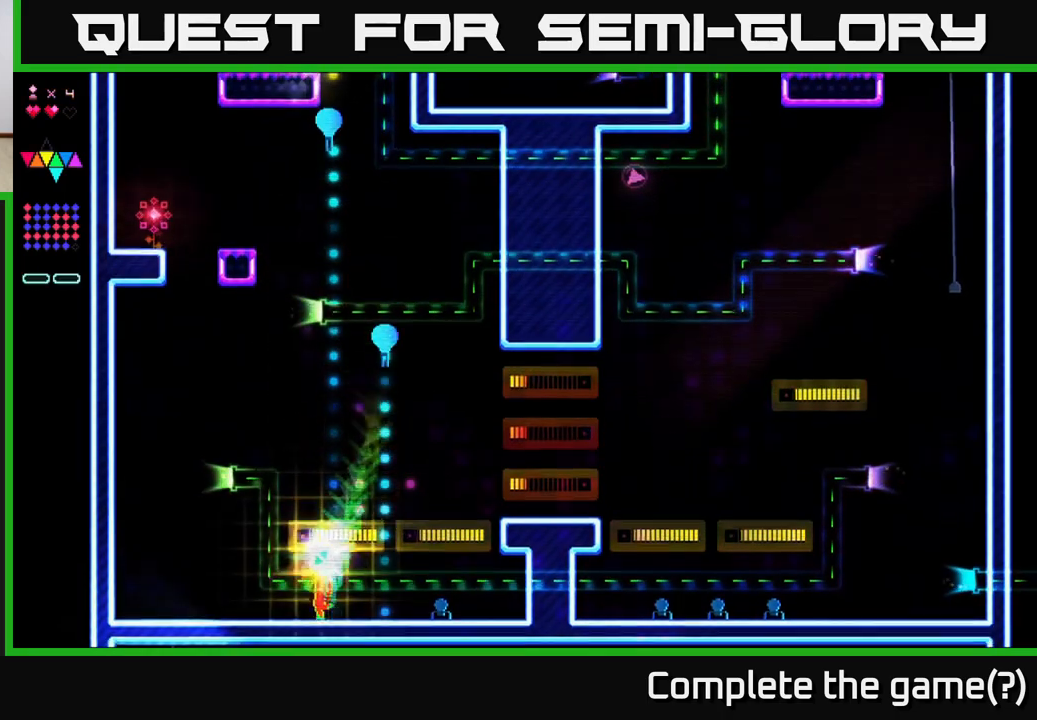
{"buttons": ["DPAD_LEFT"], "right_stick": "center", "events": [[183, "DPAD_LEFT", "up"], [400, "DPAD_LEFT", "down"]]}
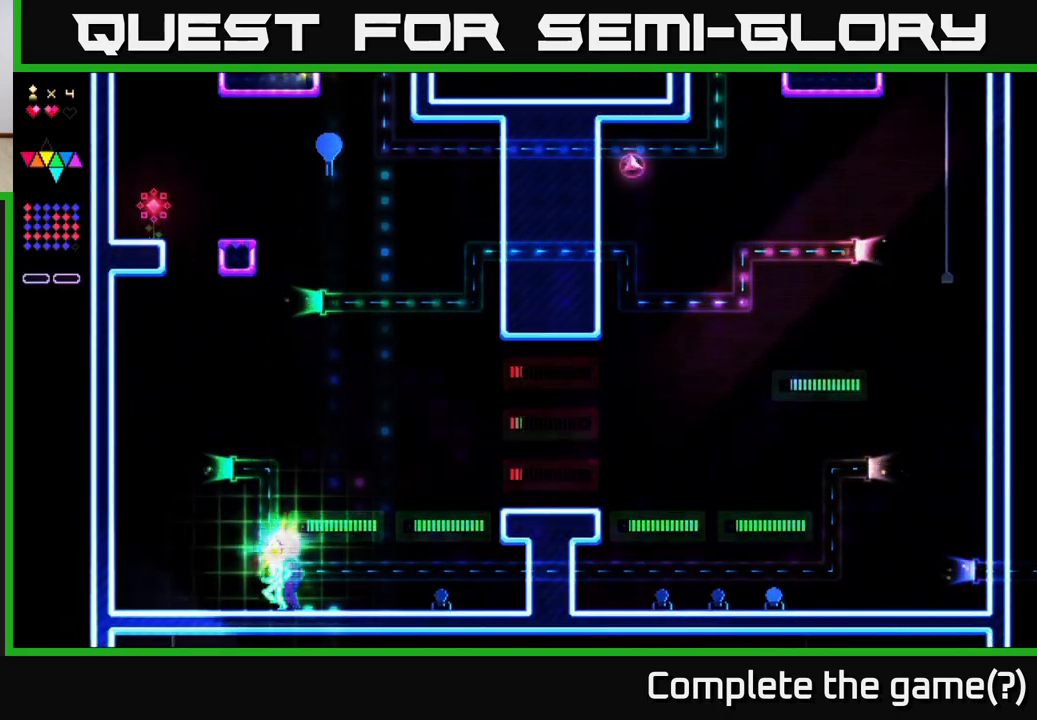
{"buttons": ["DPAD_LEFT"], "right_stick": "center", "events": []}
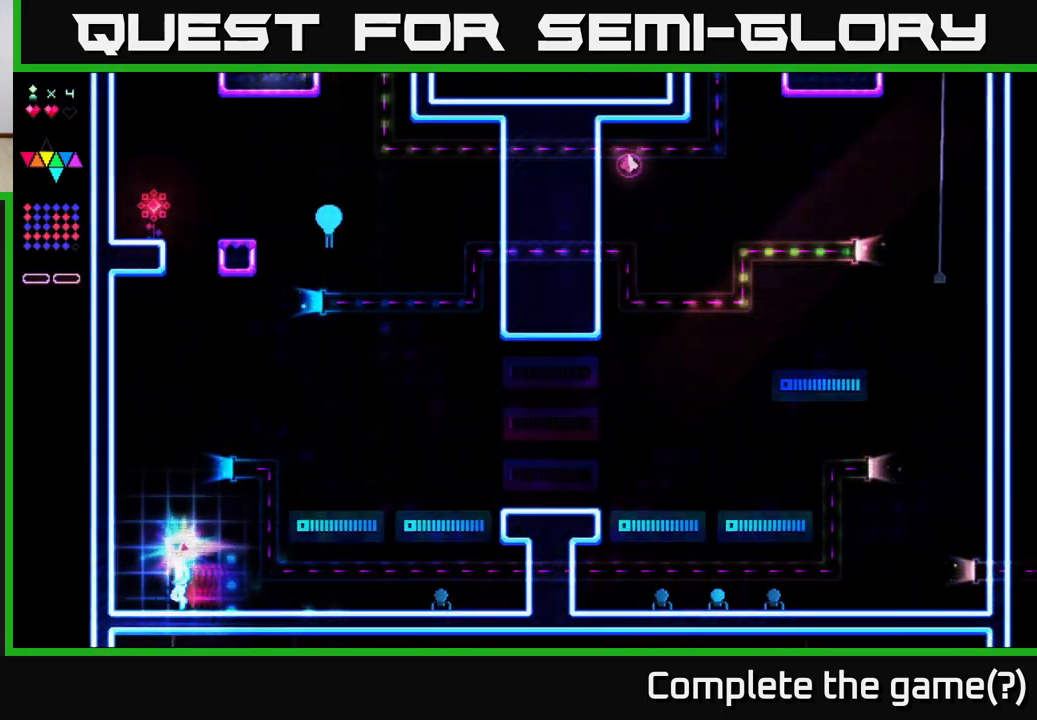
{"buttons": ["DPAD_RIGHT"], "right_stick": "center", "events": [[250, "DPAD_LEFT", "up"], [267, "DPAD_RIGHT", "down"]]}
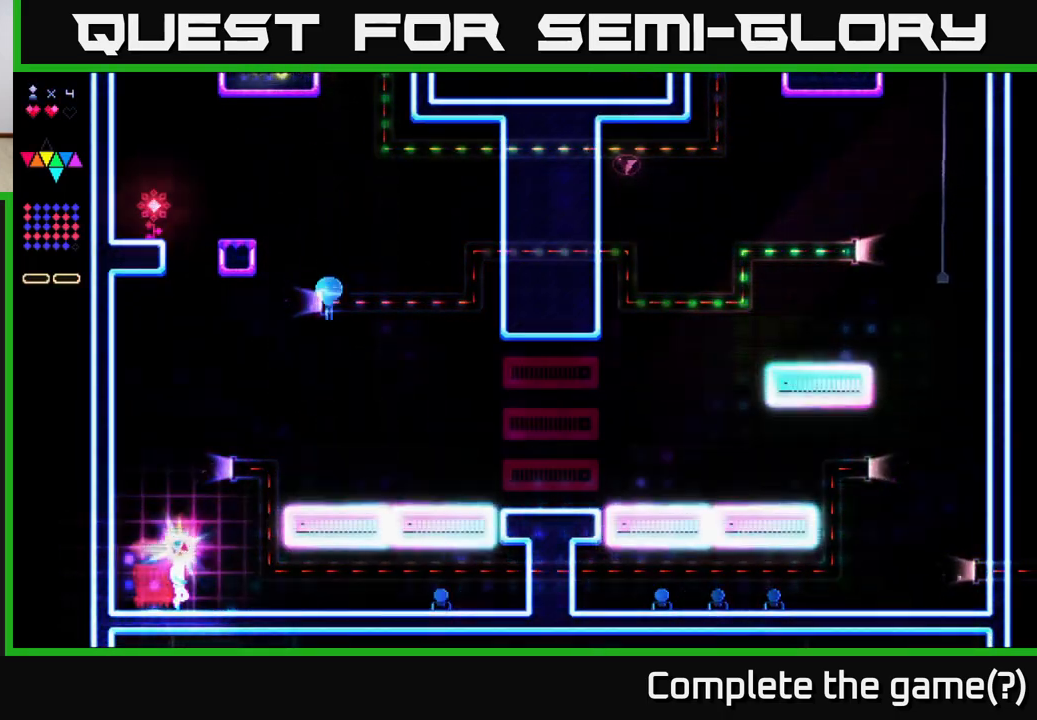
{"buttons": ["R2", "DPAD_RIGHT"], "right_stick": "center", "events": [[150, "A", "down"], [483, "A", "up"], [483, "R2", "down"]]}
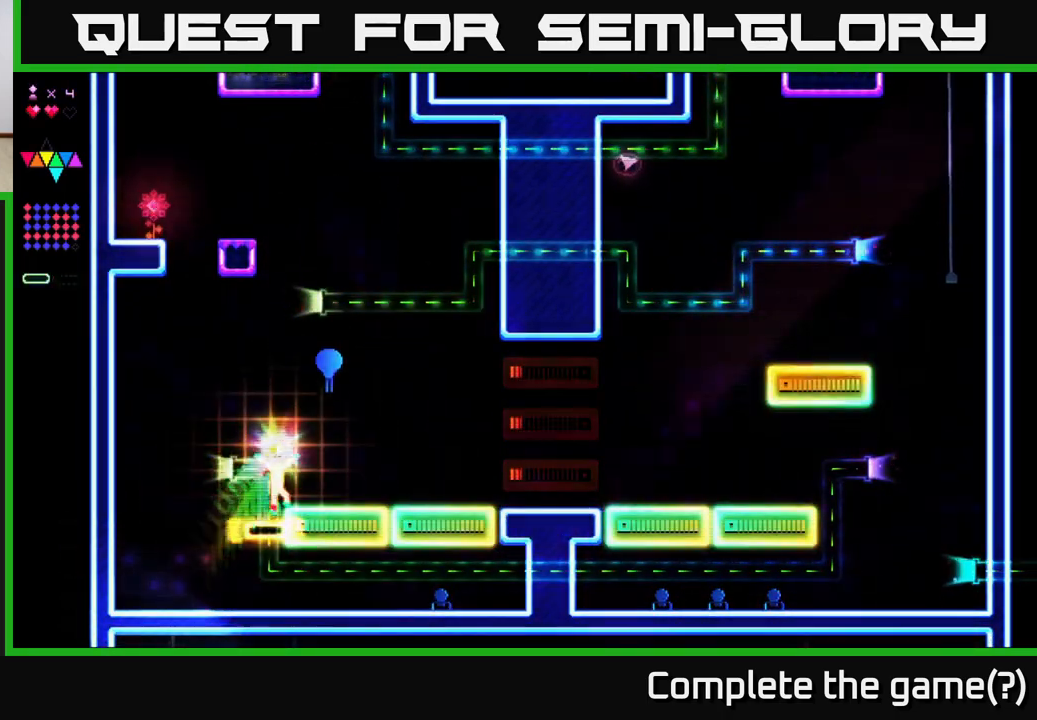
{"buttons": [], "right_stick": "center", "events": [[200, "R2", "up"], [233, "A", "down"], [283, "A", "up"], [400, "DPAD_RIGHT", "up"]]}
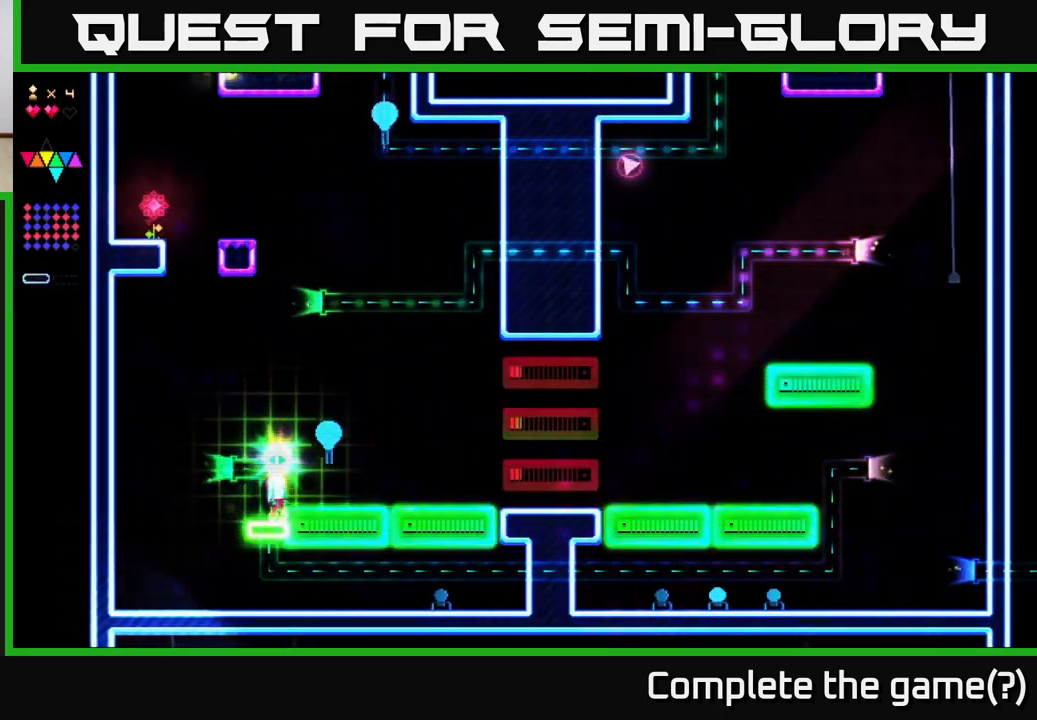
{"buttons": ["R2", "DPAD_RIGHT"], "right_stick": "center", "events": [[167, "A", "down"], [333, "DPAD_RIGHT", "down"], [450, "A", "up"], [450, "R2", "down"]]}
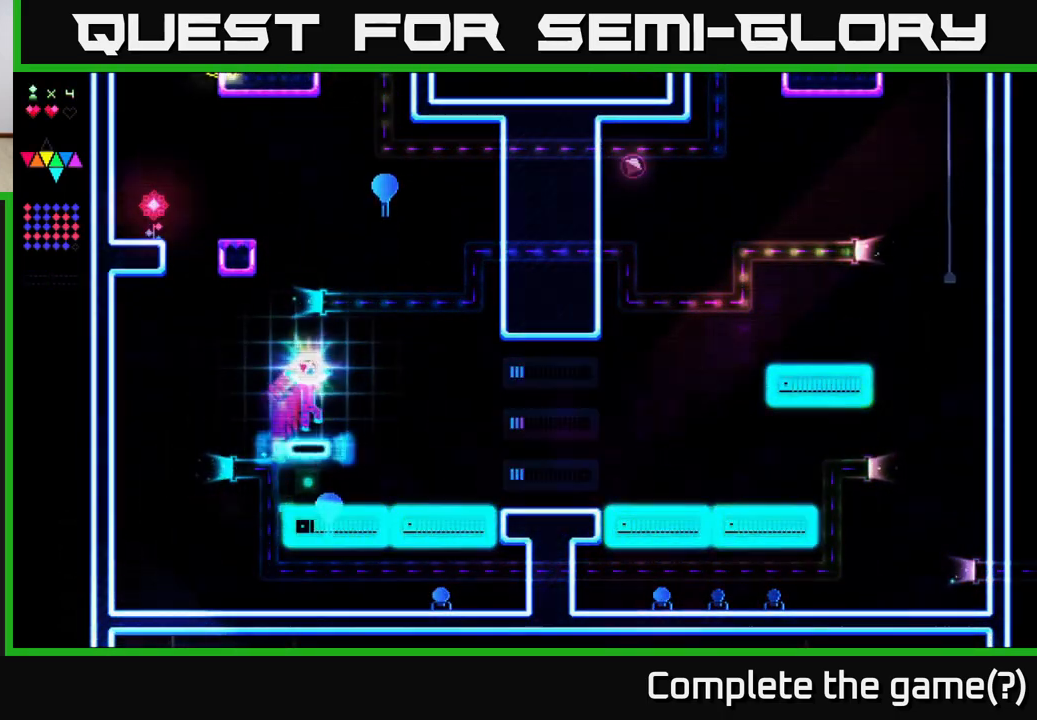
{"buttons": ["R2", "DPAD_RIGHT"], "right_stick": "center", "events": []}
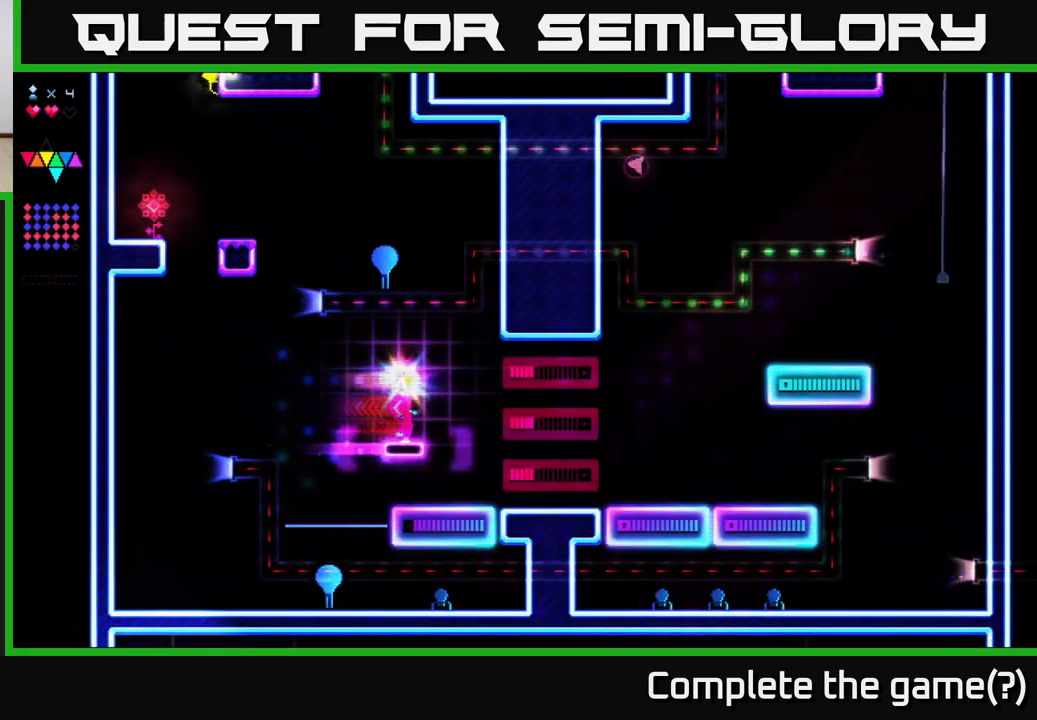
{"buttons": ["DPAD_RIGHT"], "right_stick": "center", "events": [[383, "R2", "up"]]}
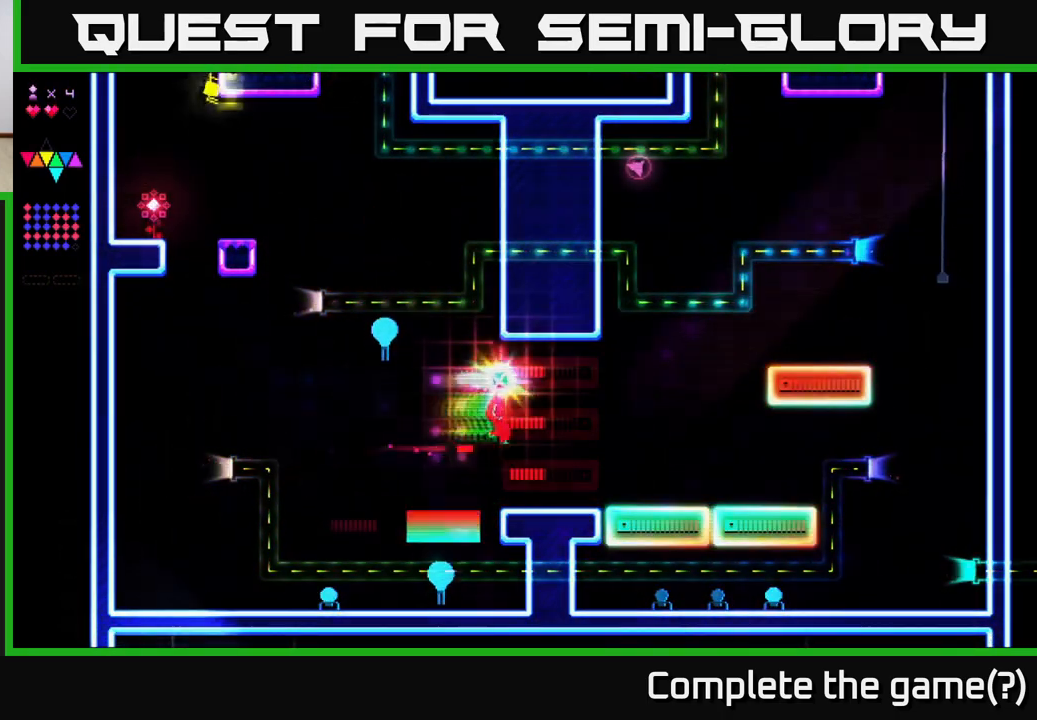
{"buttons": ["DPAD_RIGHT"], "right_stick": "center", "events": []}
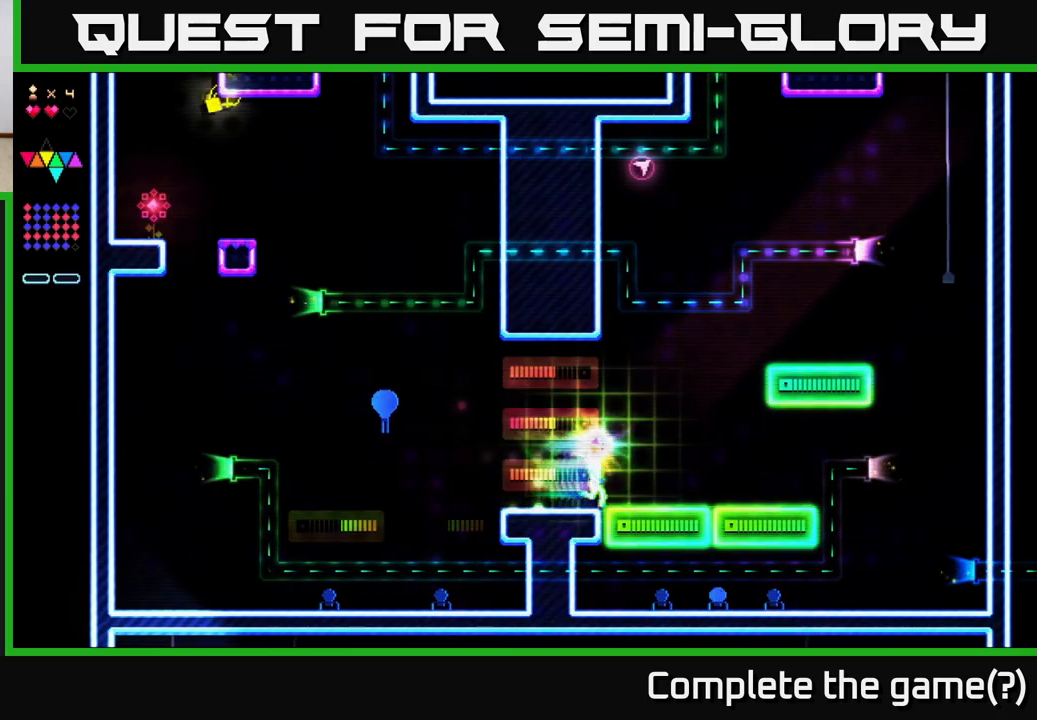
{"buttons": ["DPAD_RIGHT"], "right_stick": "center", "events": [[267, "A", "down"], [500, "A", "up"]]}
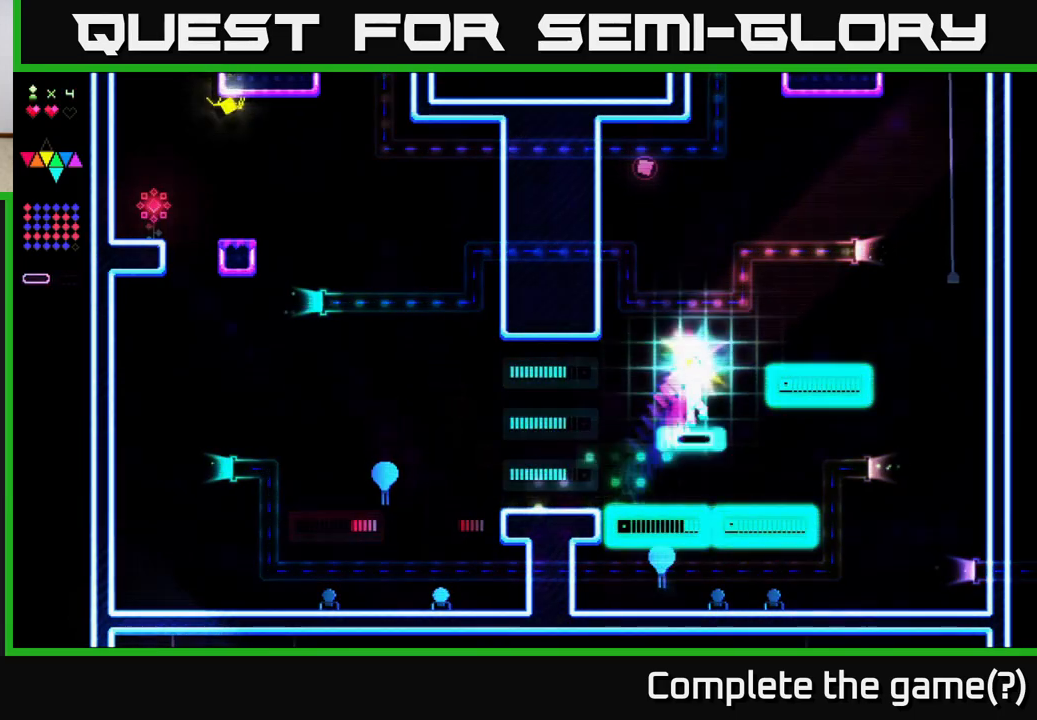
{"buttons": ["A", "DPAD_RIGHT"], "right_stick": "center", "events": [[17, "R2", "down"], [250, "R2", "up"], [300, "A", "down"]]}
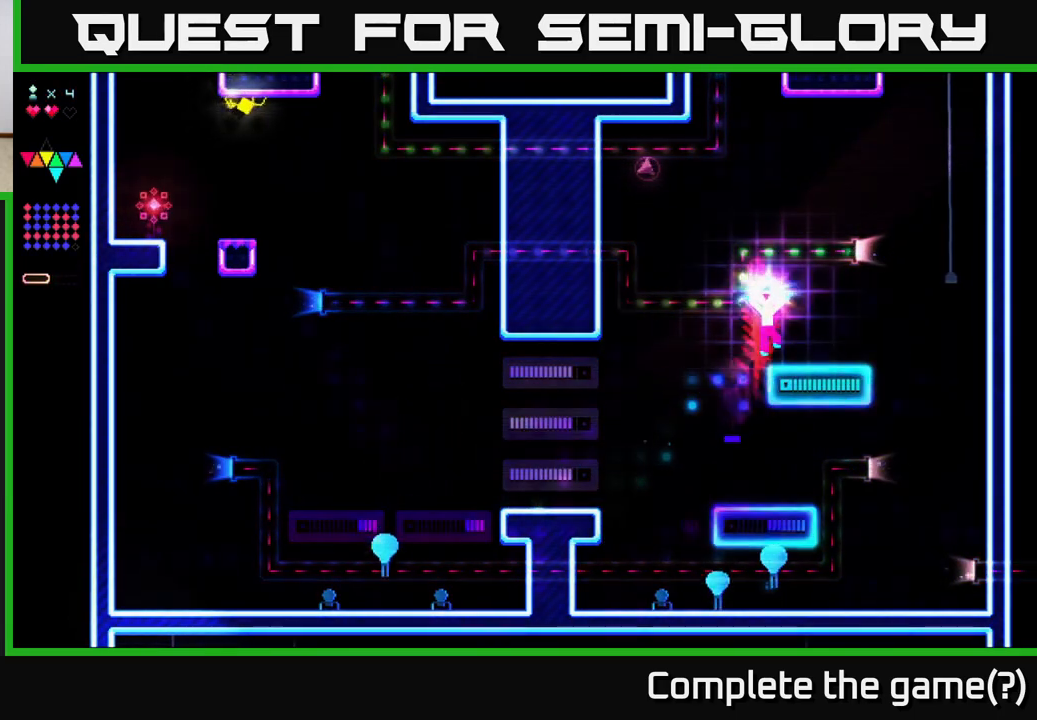
{"buttons": ["A", "DPAD_RIGHT"], "right_stick": "center", "events": [[67, "A", "up"], [500, "A", "down"]]}
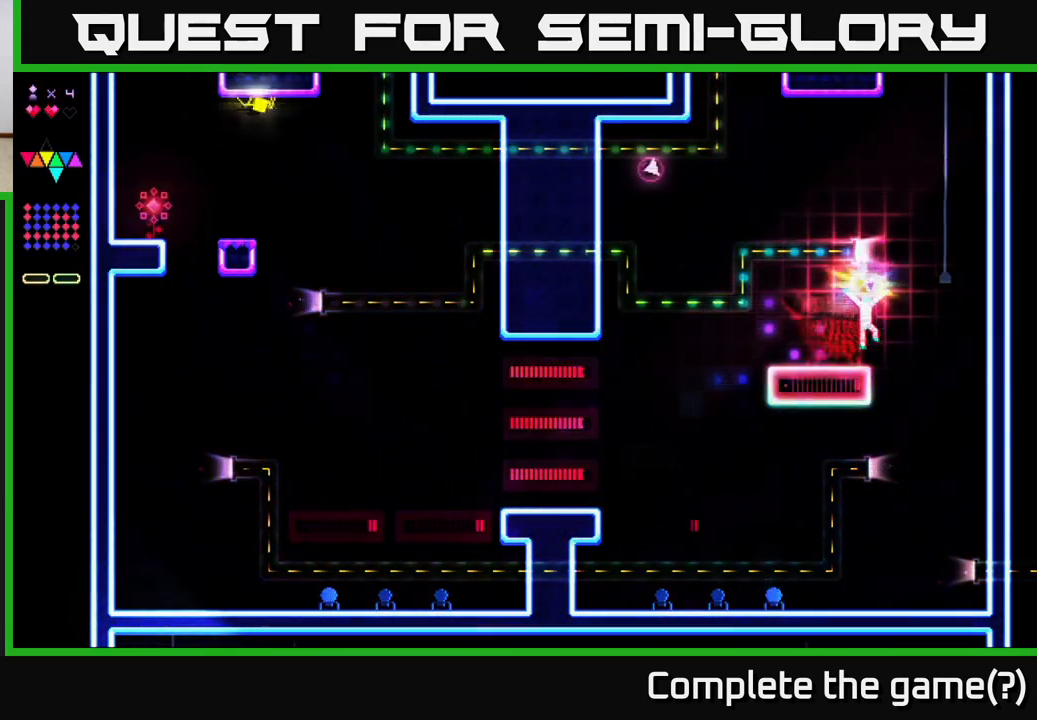
{"buttons": ["R2"], "right_stick": "center", "events": [[217, "DPAD_RIGHT", "up"], [267, "DPAD_LEFT", "down"], [350, "R2", "down"], [383, "A", "up"], [500, "DPAD_LEFT", "up"]]}
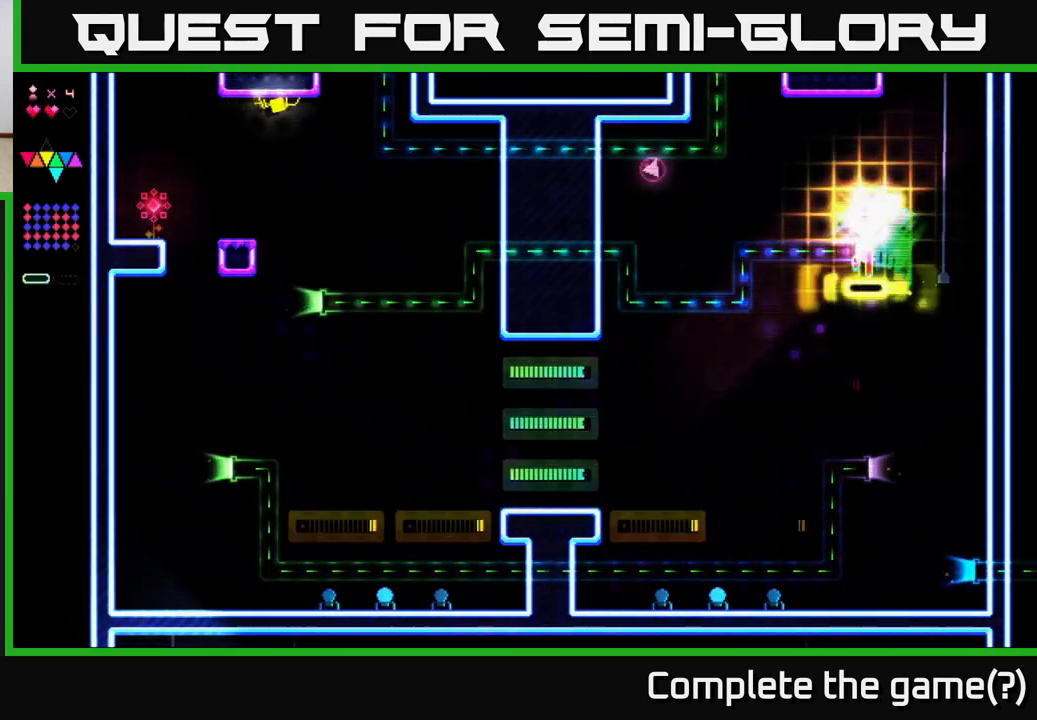
{"buttons": ["R2", "DPAD_RIGHT"], "right_stick": "center", "events": [[150, "DPAD_LEFT", "down"], [233, "DPAD_LEFT", "up"], [267, "DPAD_RIGHT", "down"]]}
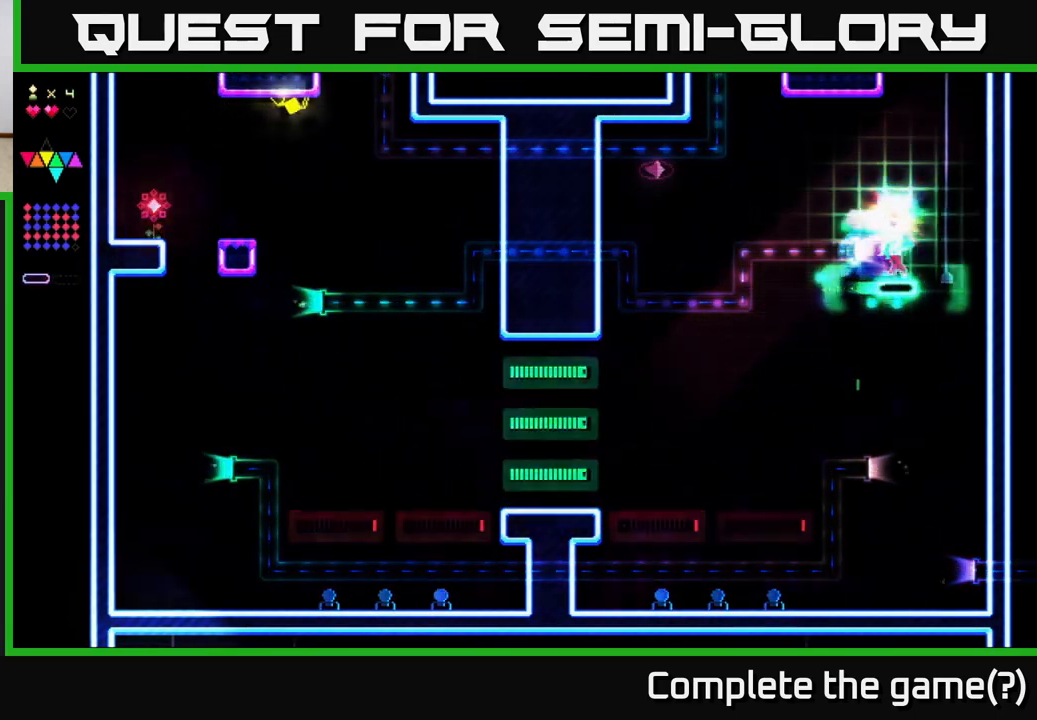
{"buttons": ["A", "R2", "DPAD_LEFT"], "right_stick": "center", "events": [[200, "DPAD_RIGHT", "up"], [450, "DPAD_LEFT", "down"], [467, "A", "down"]]}
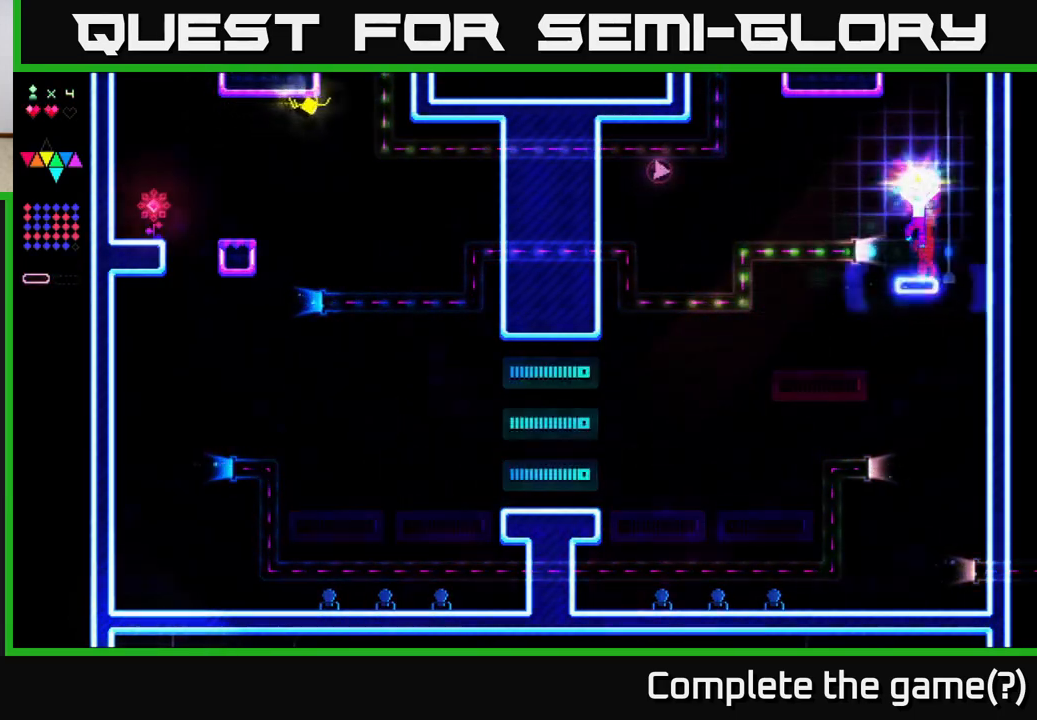
{"buttons": ["R2", "DPAD_LEFT"], "right_stick": "center", "events": [[233, "R2", "up"], [283, "A", "up"], [350, "R2", "down"]]}
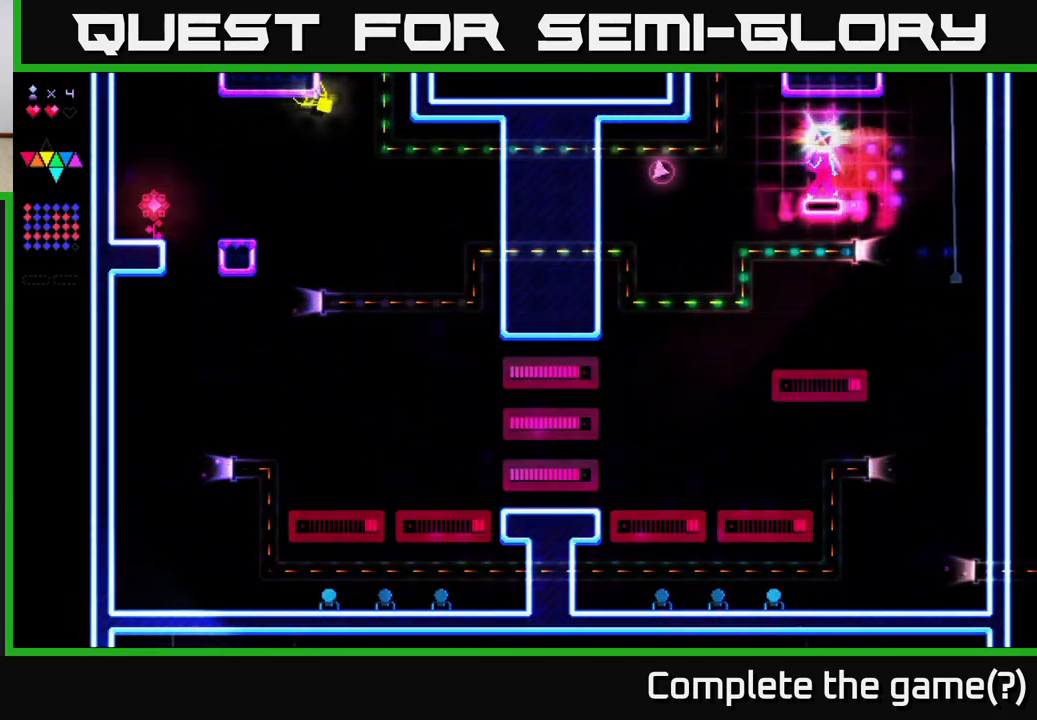
{"buttons": ["R2", "DPAD_LEFT"], "right_stick": "center", "events": []}